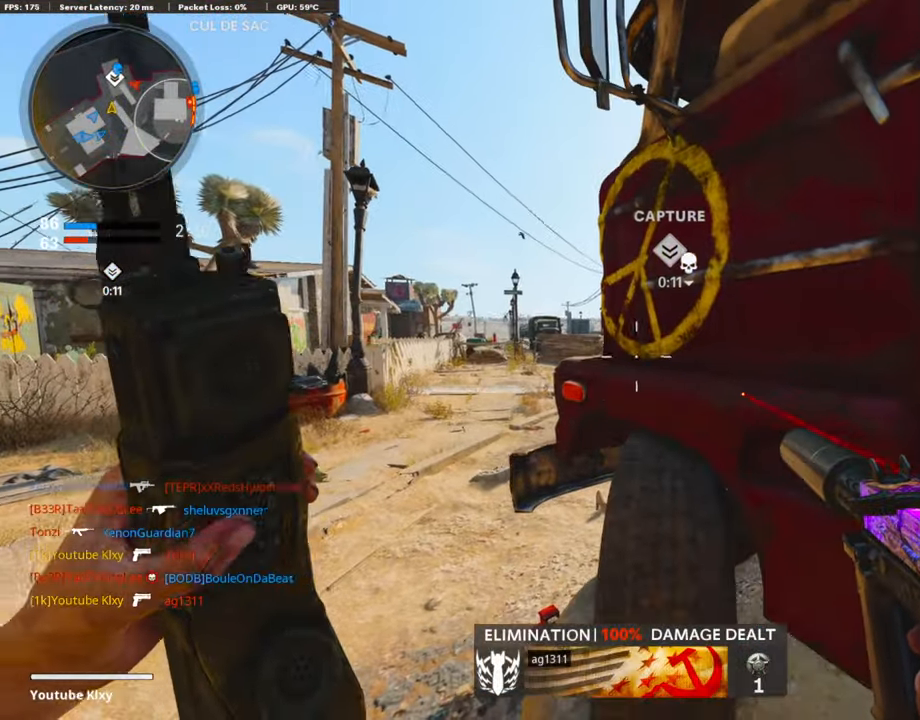
Gameplay with a controller (PlayStation layout); each line is a JSON object with the inputs held at the frame after it. "events" lists button and stick changes between this image and that frame as [ms after this image, input, new state], when the widget could be followed in between.
{"buttons": ["DPAD_DOWN"], "left_stick": "center", "right_stick": "center", "events": [[336, "DPAD_DOWN", "down"], [403, "DPAD_DOWN", "up"], [487, "DPAD_DOWN", "down"]]}
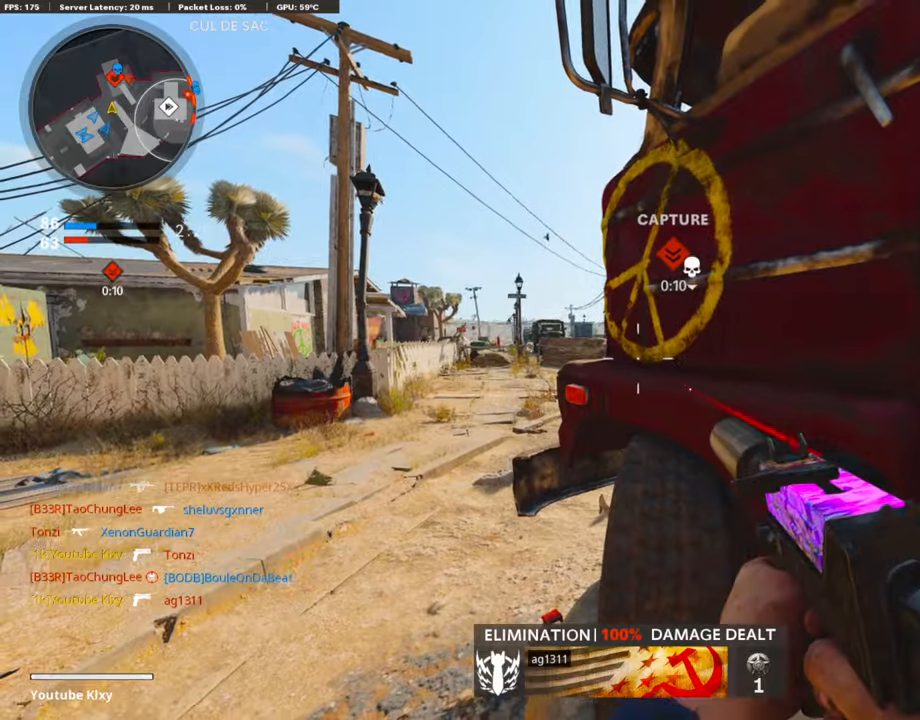
{"buttons": ["DPAD_RIGHT"], "left_stick": "center", "right_stick": "center", "events": [[84, "DPAD_DOWN", "up"], [252, "DPAD_RIGHT", "down"], [336, "DPAD_RIGHT", "up"], [437, "DPAD_RIGHT", "down"]]}
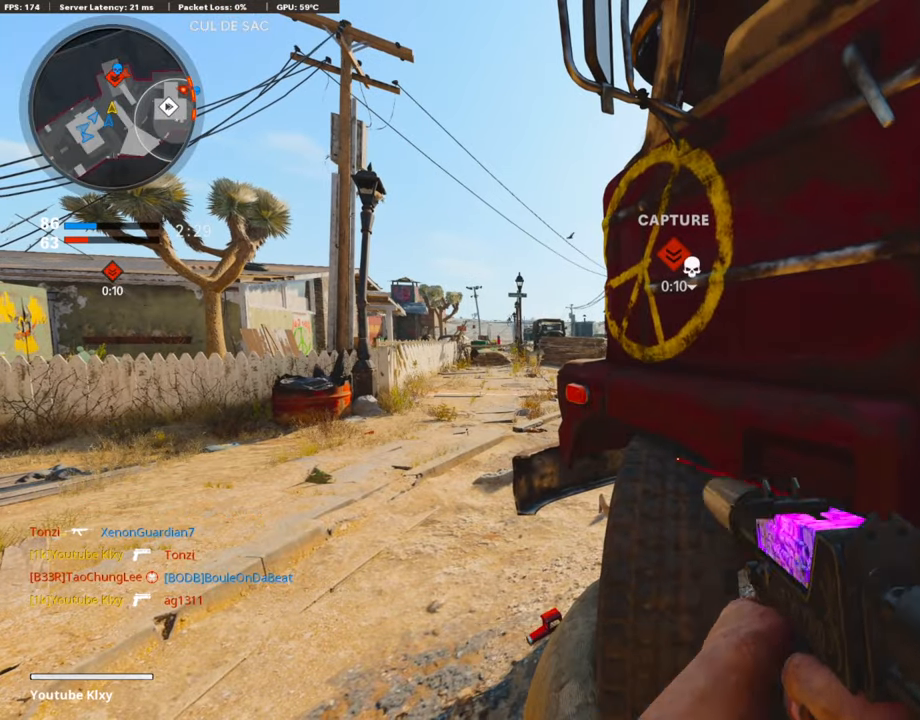
{"buttons": [], "left_stick": "center", "right_stick": "center", "events": [[17, "DPAD_RIGHT", "up"]]}
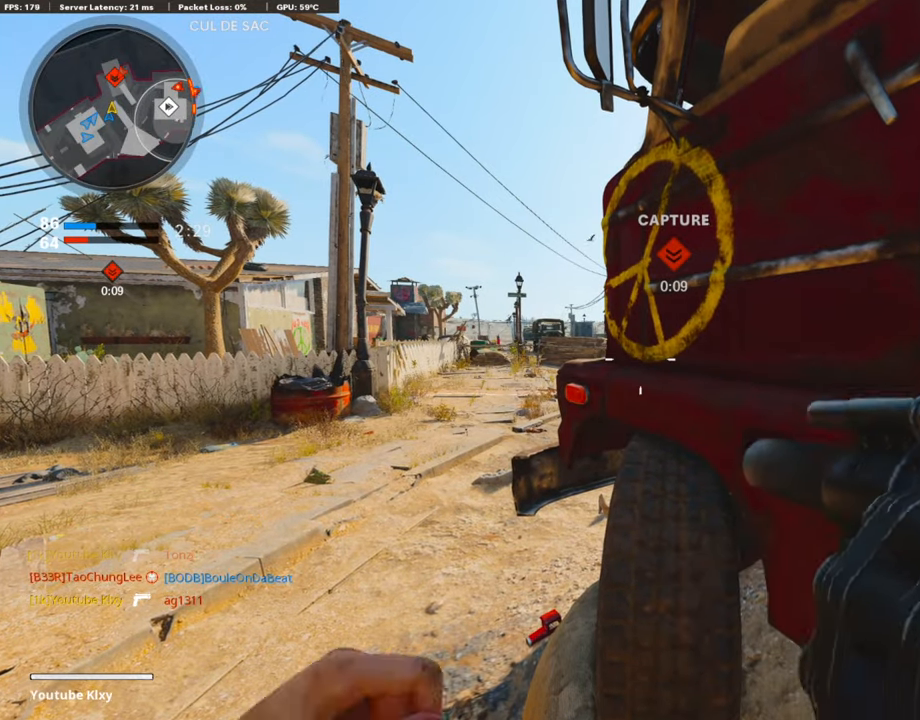
{"buttons": [], "left_stick": "center", "right_stick": "center", "events": [[17, "left_stick", "up-left"], [34, "L3", "down"], [50, "right_stick", "left"], [118, "L3", "up"], [134, "right_stick", "center"], [151, "left_stick", "right"], [202, "left_stick", "down-right"], [218, "right_stick", "right"], [386, "left_stick", "center"], [420, "right_stick", "center"]]}
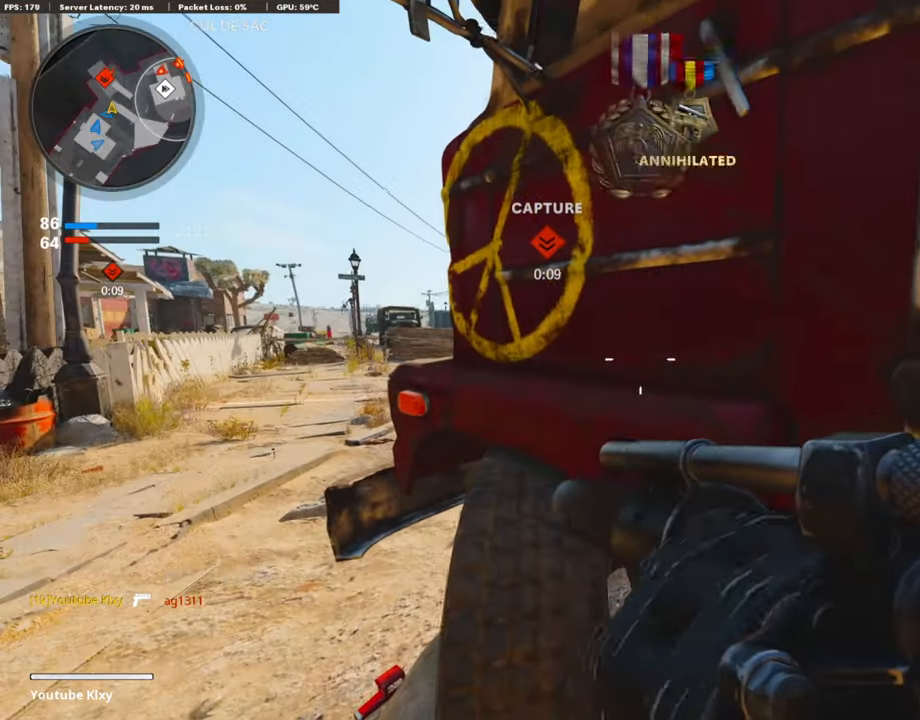
{"buttons": [], "left_stick": "left", "right_stick": "center", "events": [[134, "left_stick", "left"]]}
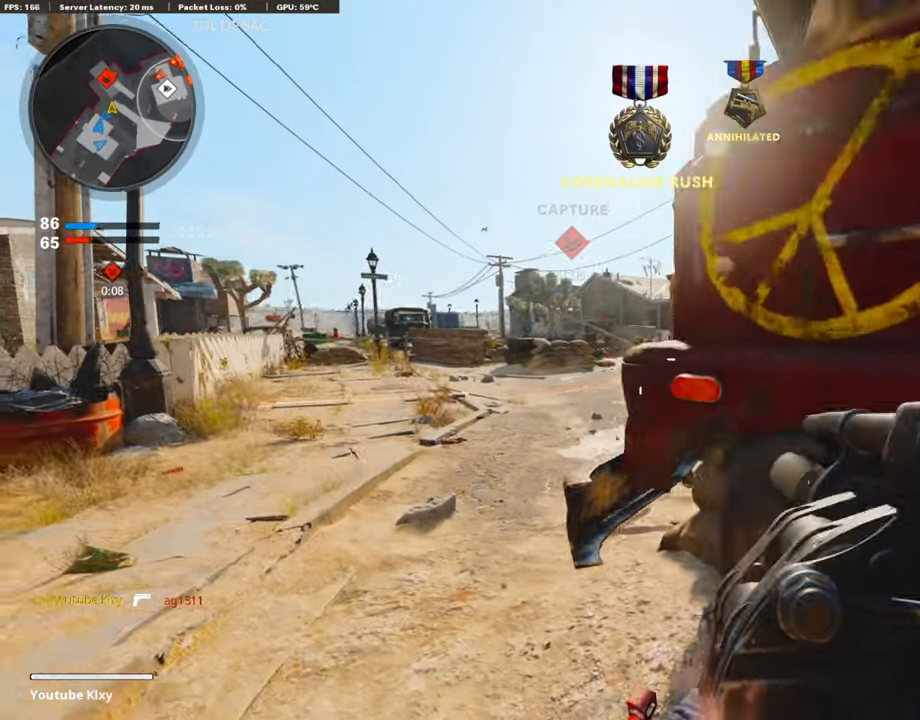
{"buttons": [], "left_stick": "up-left", "right_stick": "center", "events": [[185, "left_stick", "up-right"], [252, "R1", "down"], [269, "left_stick", "right"], [336, "R1", "up"], [403, "left_stick", "left"], [470, "left_stick", "up-left"]]}
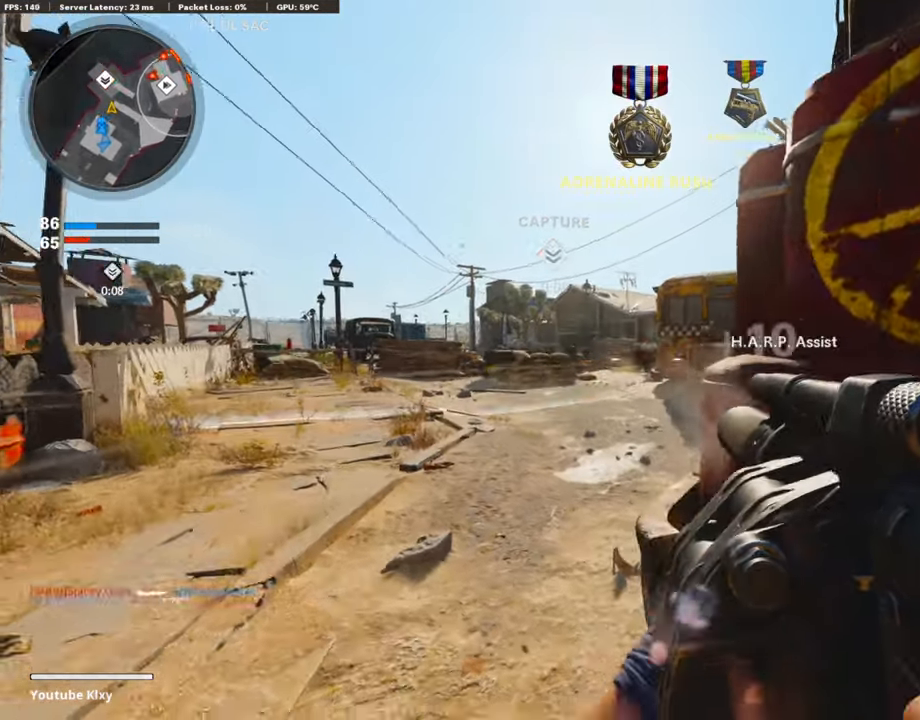
{"buttons": [], "left_stick": "up", "right_stick": "center", "events": [[84, "L3", "down"], [135, "left_stick", "up"], [269, "L3", "up"], [302, "right_stick", "right"], [487, "right_stick", "center"]]}
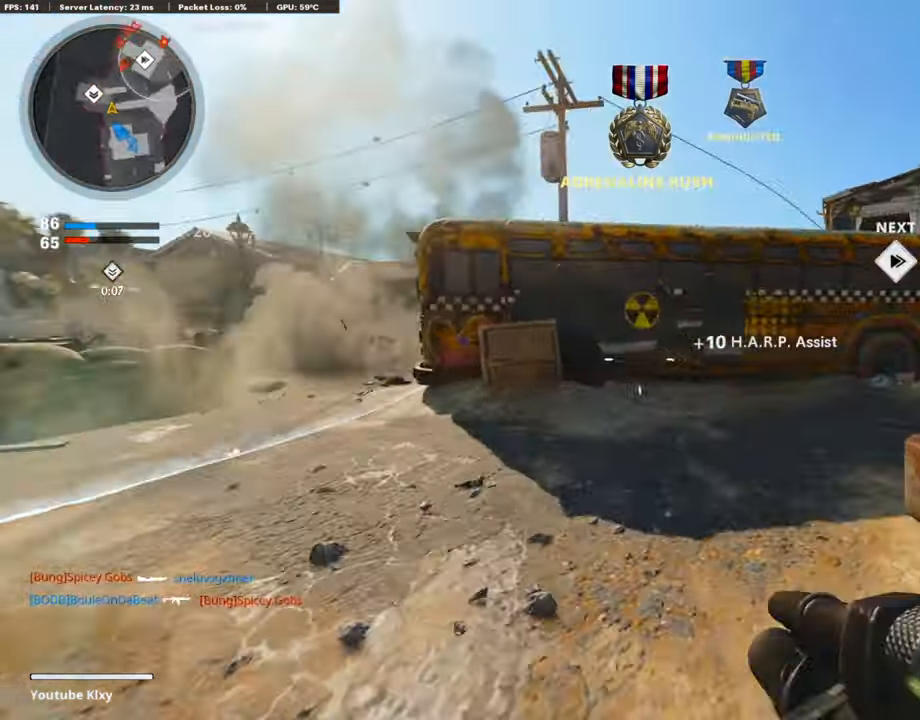
{"buttons": [], "left_stick": "left", "right_stick": "left", "events": [[118, "right_stick", "right"], [319, "right_stick", "center"], [403, "right_stick", "left"], [420, "left_stick", "left"]]}
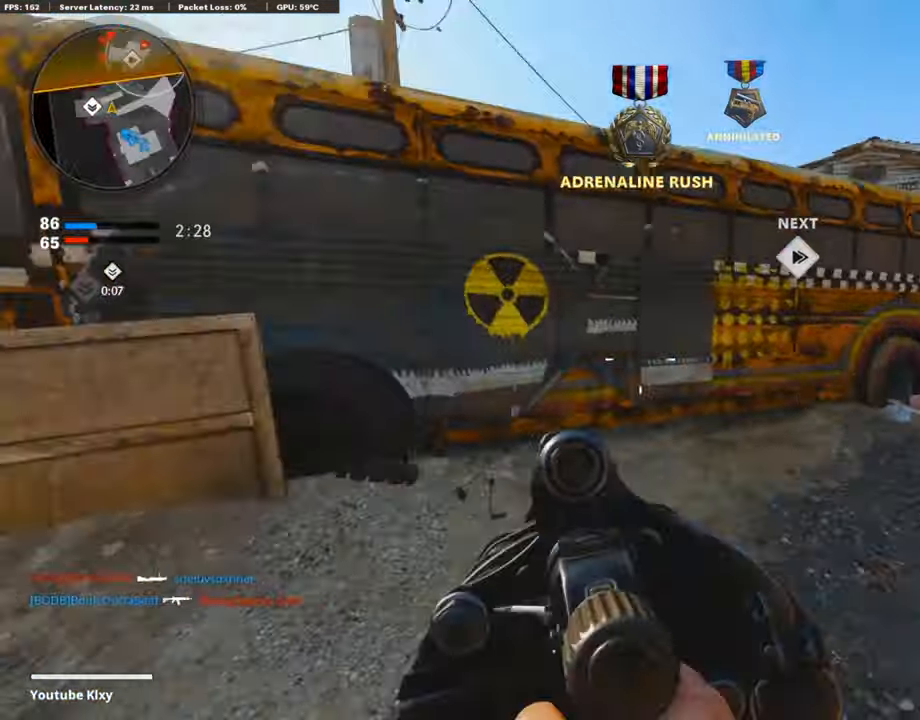
{"buttons": ["L3", "R3"], "left_stick": "up-left", "right_stick": "right", "events": [[67, "left_stick", "up-left"], [84, "L3", "down"], [185, "right_stick", "center"], [269, "right_stick", "right"], [487, "R3", "down"]]}
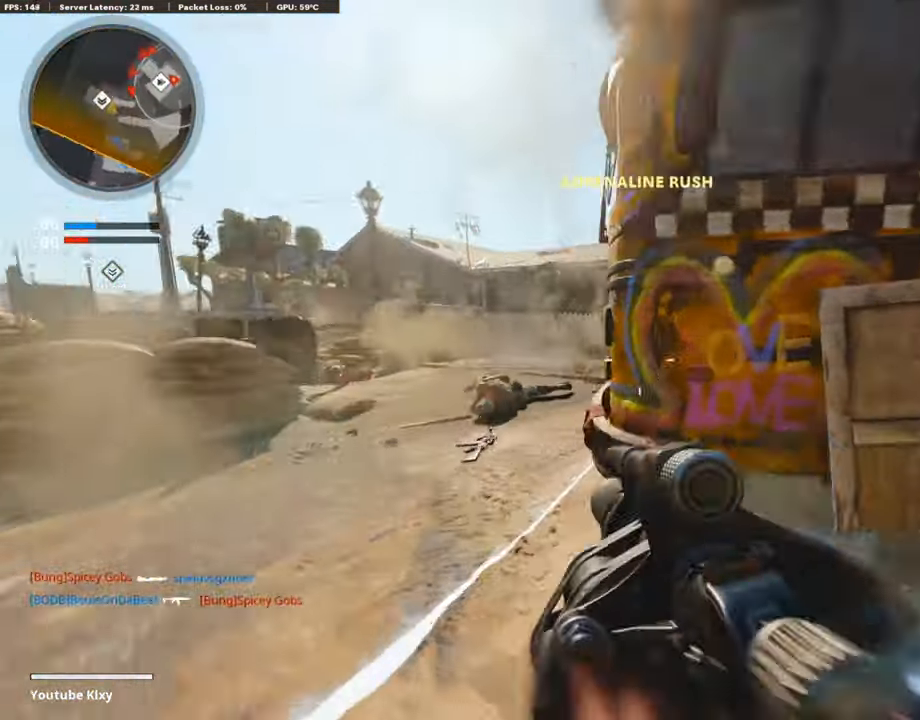
{"buttons": ["L1"], "left_stick": "up-left", "right_stick": "center", "events": [[202, "R3", "up"], [252, "L3", "up"], [269, "right_stick", "center"], [454, "L1", "down"]]}
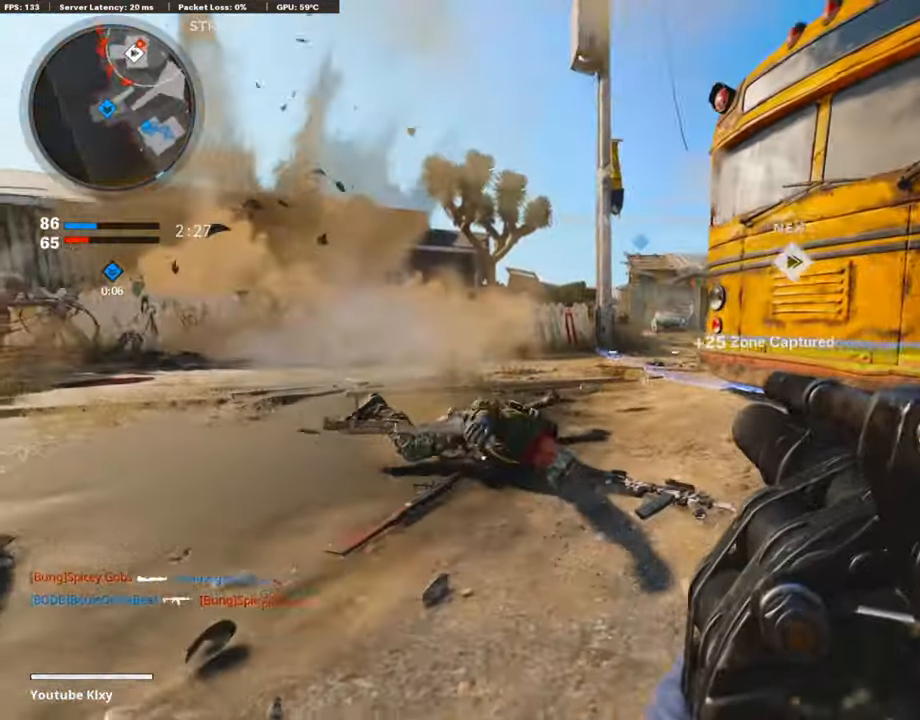
{"buttons": [], "left_stick": "right", "right_stick": "center", "events": [[84, "right_stick", "up-right"], [135, "left_stick", "right"], [185, "L1", "up"], [185, "R1", "down"], [185, "right_stick", "center"], [336, "R1", "up"]]}
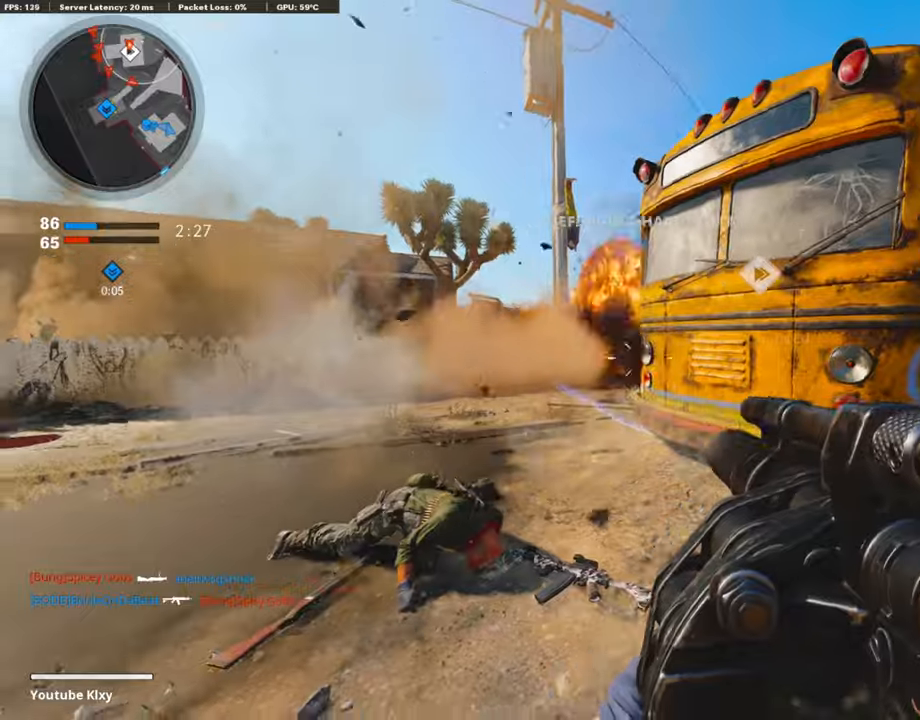
{"buttons": [], "left_stick": "up-right", "right_stick": "center", "events": [[34, "right_stick", "right"], [84, "left_stick", "up-right"], [135, "L3", "down"], [219, "right_stick", "center"], [336, "L3", "up"], [370, "CROSS", "down"], [454, "CROSS", "up"], [454, "right_stick", "down-left"], [504, "right_stick", "center"]]}
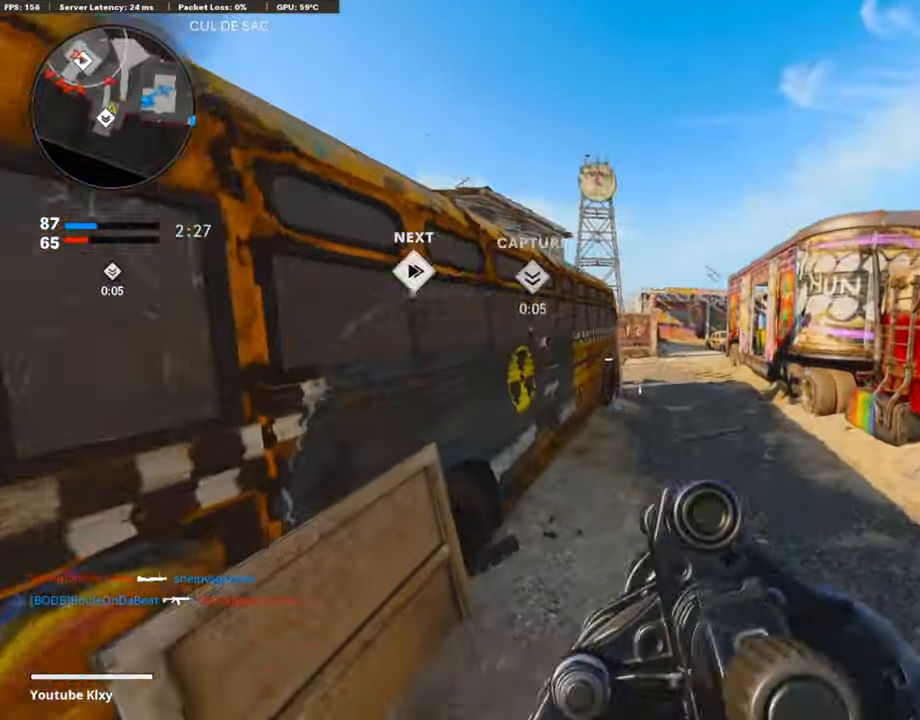
{"buttons": [], "left_stick": "right", "right_stick": "center", "events": [[185, "right_stick", "down"], [252, "R1", "down"], [269, "right_stick", "center"], [370, "left_stick", "right"], [387, "R1", "up"]]}
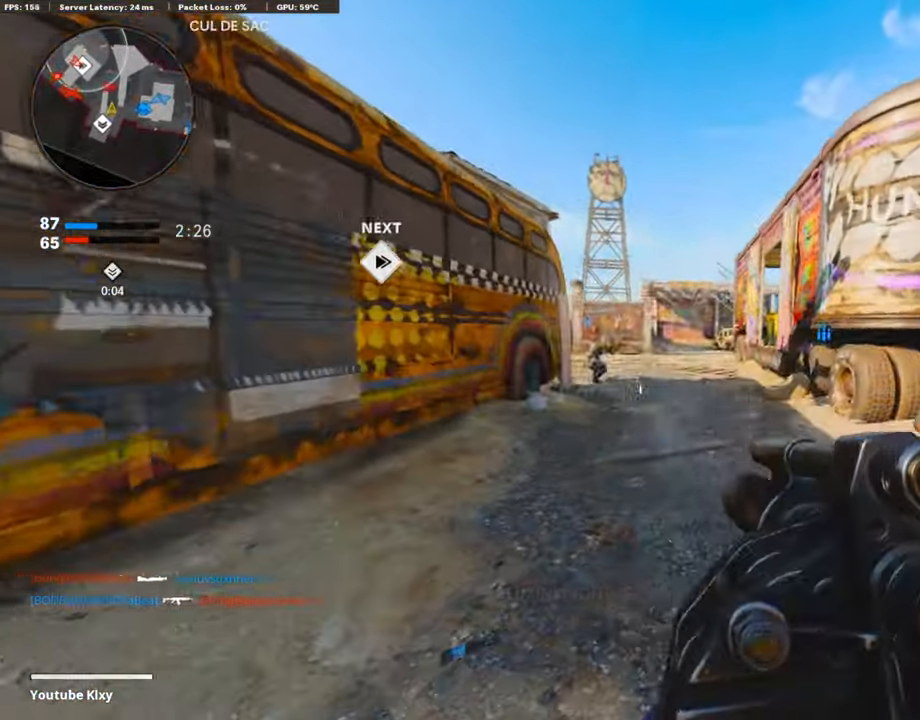
{"buttons": ["L3"], "left_stick": "up-left", "right_stick": "center", "events": [[51, "left_stick", "down-left"], [118, "right_stick", "left"], [353, "left_stick", "up-left"], [387, "L3", "down"], [420, "right_stick", "center"]]}
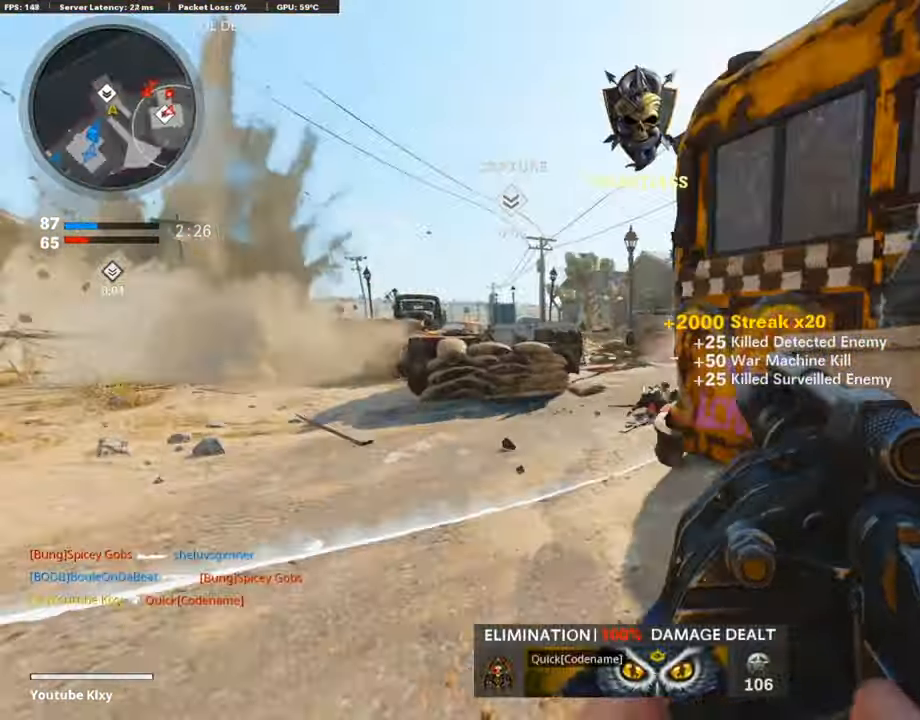
{"buttons": [], "left_stick": "down-left", "right_stick": "right", "events": [[34, "right_stick", "right"], [185, "CROSS", "down"], [235, "L3", "up"], [286, "CROSS", "up"], [286, "right_stick", "center"], [336, "left_stick", "down-left"], [420, "right_stick", "right"]]}
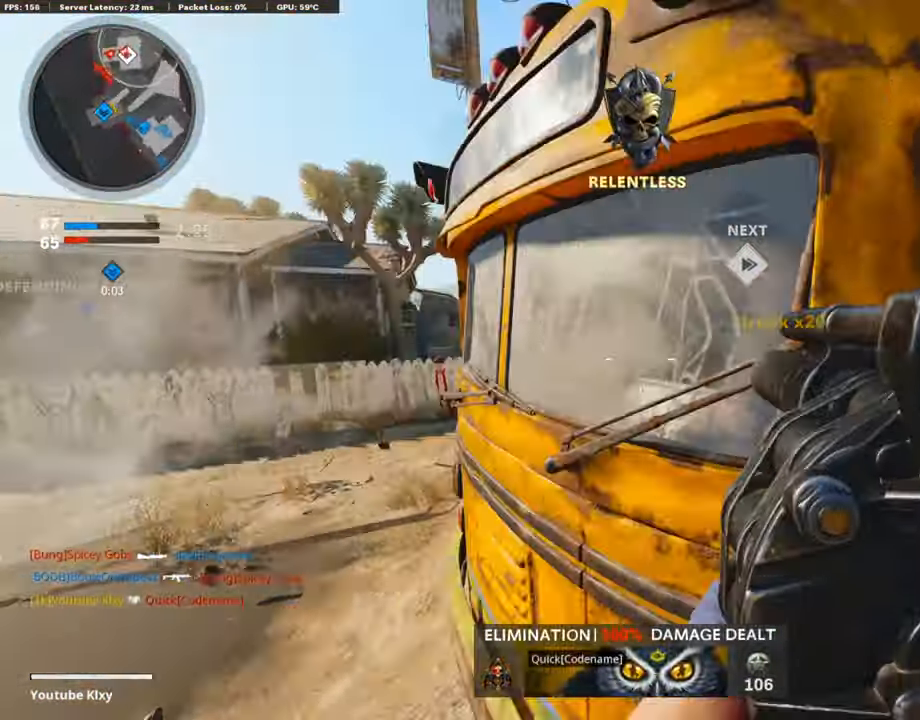
{"buttons": [], "left_stick": "right", "right_stick": "down", "events": [[185, "right_stick", "center"], [269, "right_stick", "up"], [387, "R1", "down"], [387, "left_stick", "right"], [387, "right_stick", "center"], [488, "R1", "up"], [488, "right_stick", "down"]]}
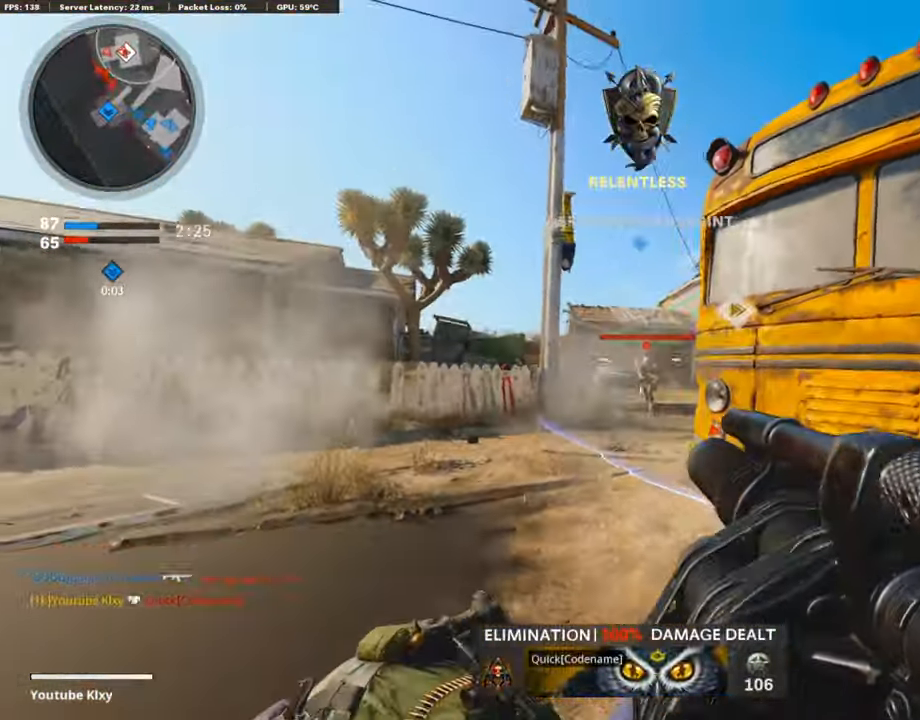
{"buttons": [], "left_stick": "down-left", "right_stick": "left", "events": [[84, "right_stick", "right"], [101, "left_stick", "up-right"], [168, "L3", "down"], [269, "right_stick", "left"], [387, "L3", "up"], [454, "left_stick", "down-left"]]}
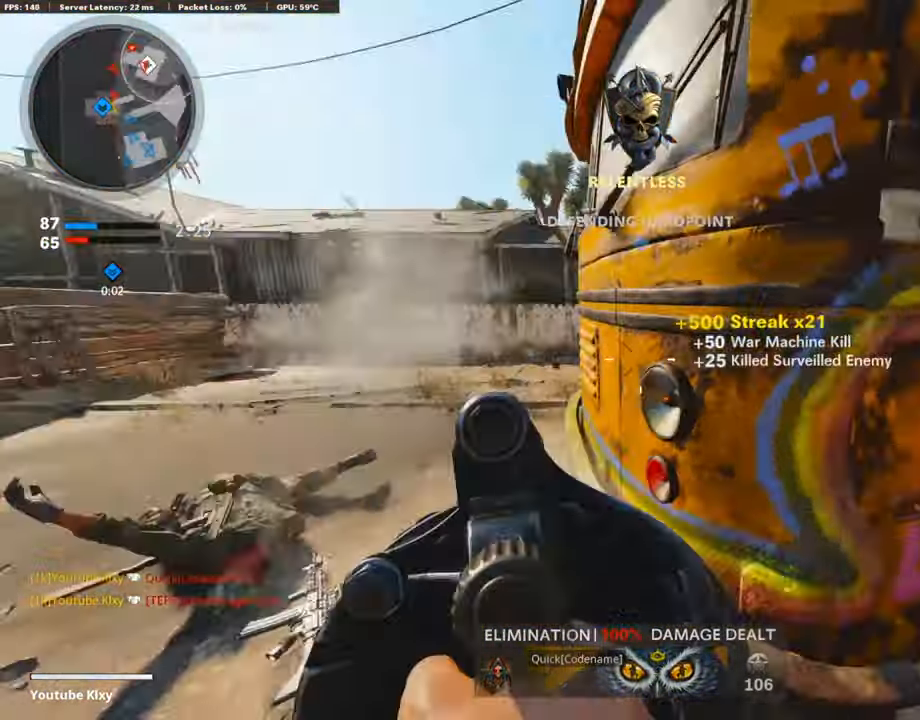
{"buttons": ["R1"], "left_stick": "down-right", "right_stick": "left", "events": [[67, "right_stick", "center"], [151, "CROSS", "down"], [235, "CROSS", "up"], [235, "left_stick", "down-right"], [303, "right_stick", "right"], [437, "R1", "down"], [487, "right_stick", "left"]]}
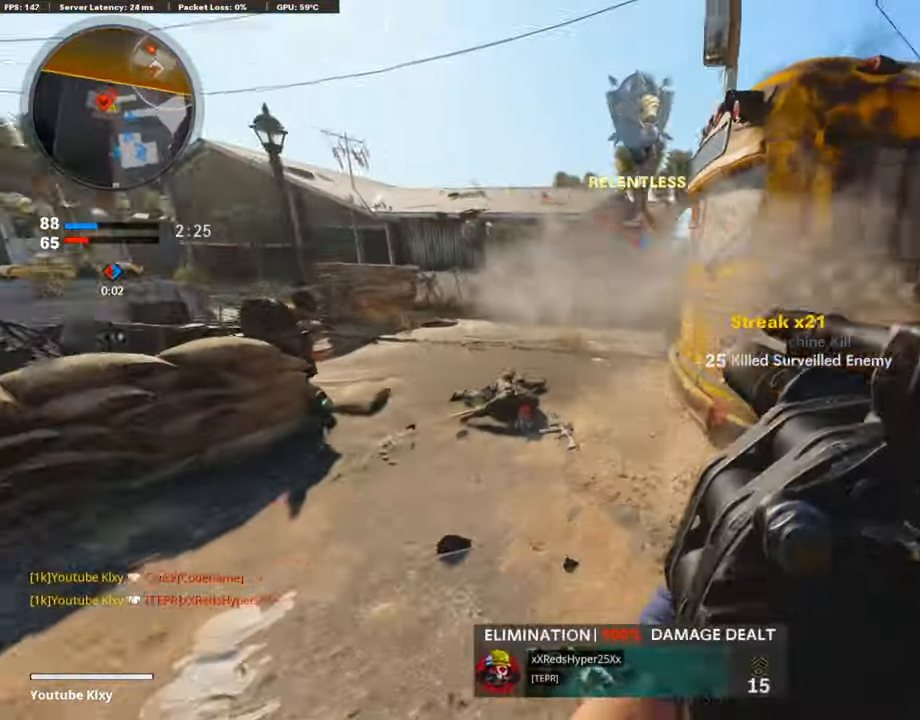
{"buttons": ["L3"], "left_stick": "up", "right_stick": "center", "events": [[67, "R1", "up"], [67, "right_stick", "center"], [185, "right_stick", "right"], [286, "left_stick", "up-right"], [303, "L3", "down"], [370, "left_stick", "up"], [387, "right_stick", "center"]]}
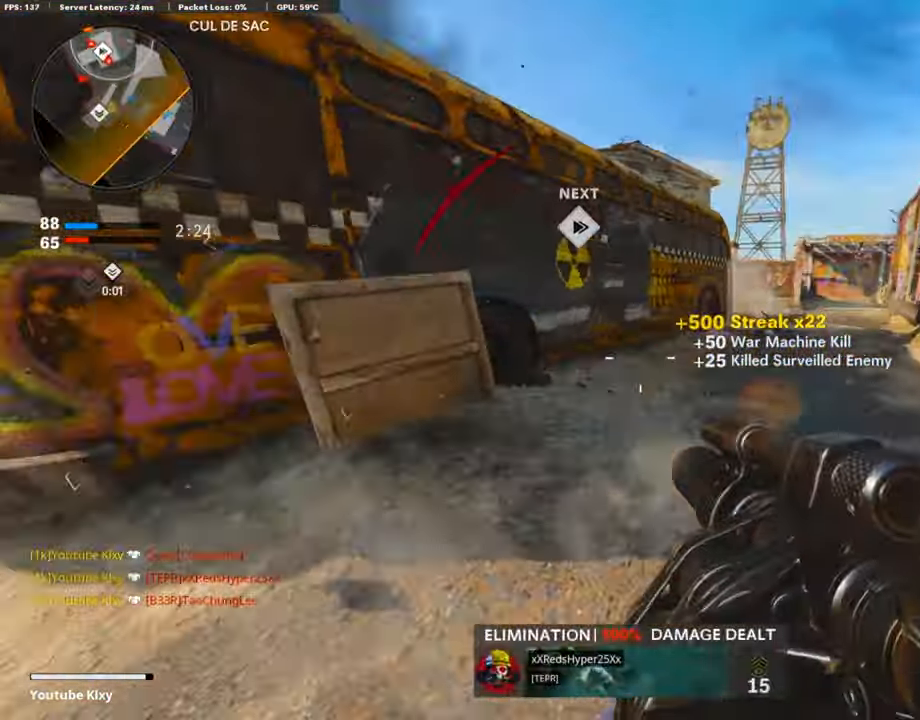
{"buttons": ["R3"], "left_stick": "up-right", "right_stick": "center", "events": [[84, "L2", "down"], [84, "L3", "up"], [84, "right_stick", "right"], [118, "left_stick", "up-right"], [219, "right_stick", "center"], [236, "L2", "up"], [387, "right_stick", "up-left"], [471, "R3", "down"], [471, "right_stick", "center"]]}
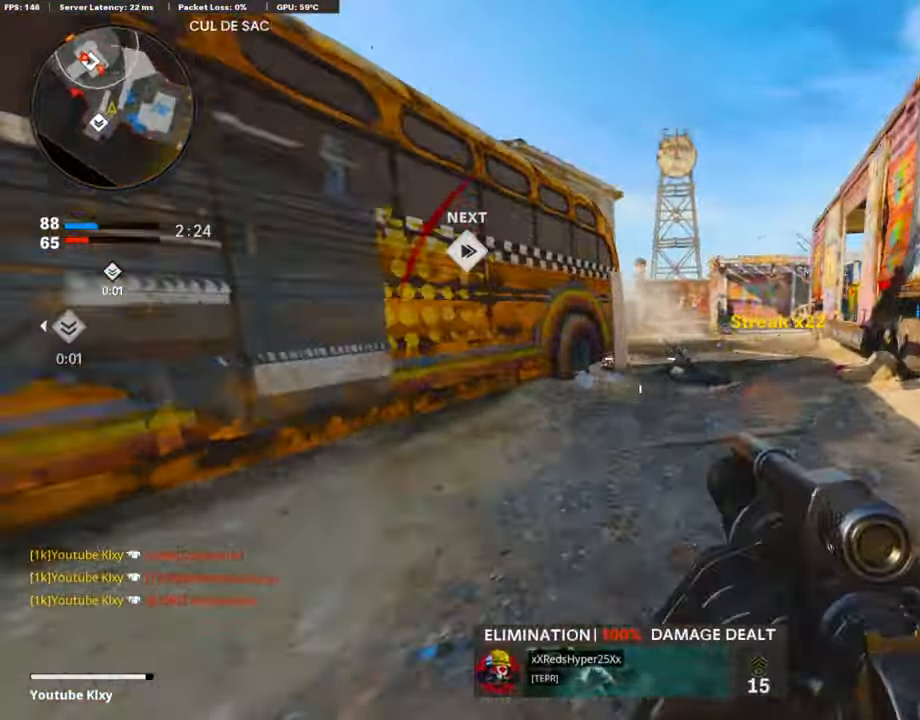
{"buttons": [], "left_stick": "up-right", "right_stick": "center", "events": [[185, "R3", "up"], [269, "R3", "down"], [319, "L3", "down"], [403, "R3", "up"], [471, "L3", "up"]]}
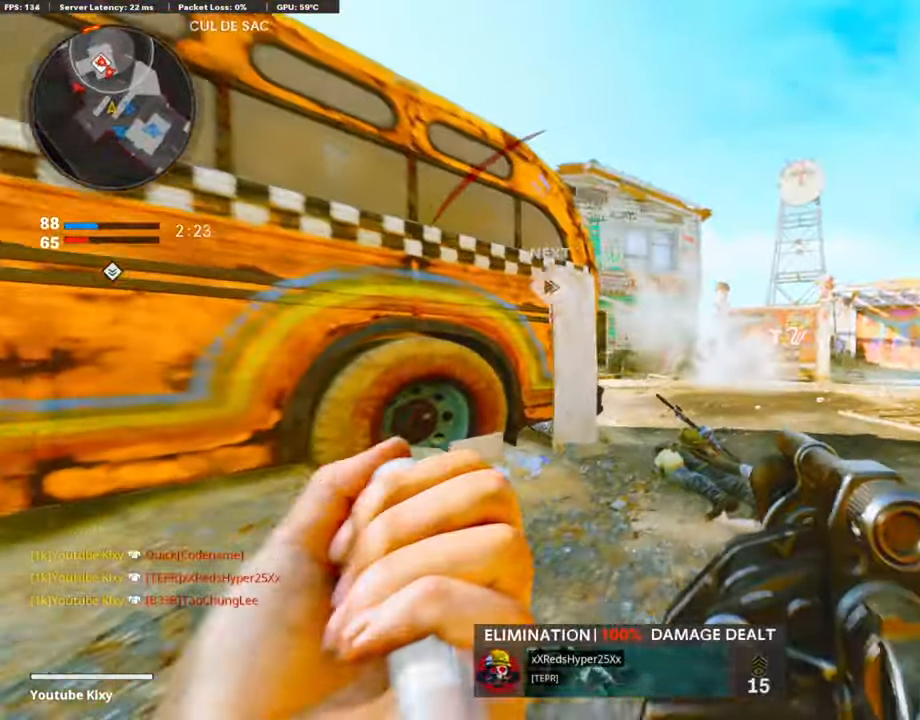
{"buttons": ["R1"], "left_stick": "left", "right_stick": "center", "events": [[50, "left_stick", "right"], [67, "right_stick", "left"], [252, "left_stick", "left"], [285, "right_stick", "center"], [403, "right_stick", "left"], [487, "R1", "down"], [487, "right_stick", "center"]]}
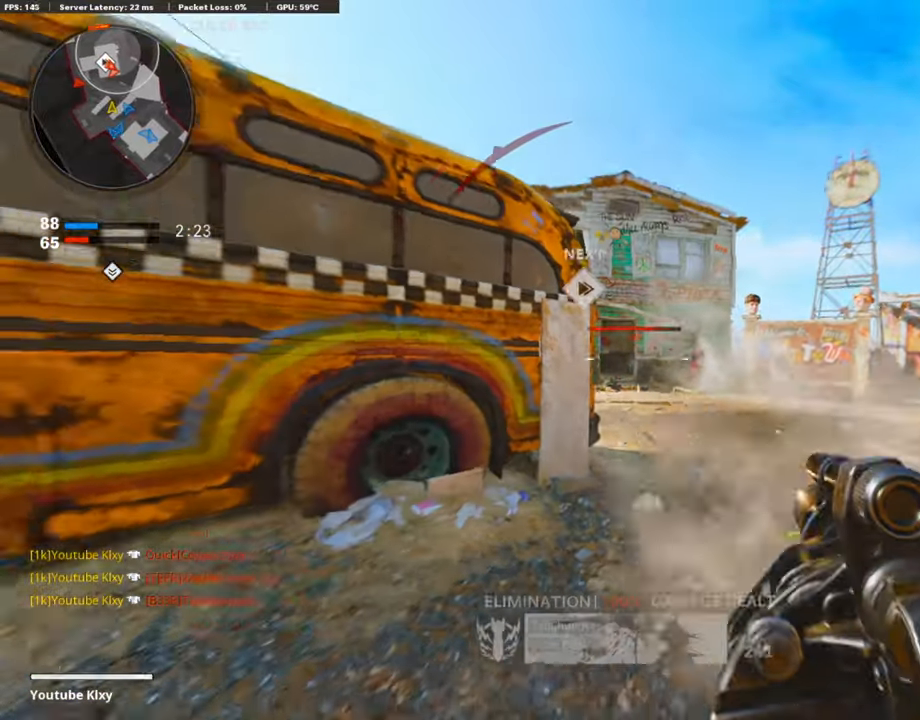
{"buttons": ["R1"], "left_stick": "up", "right_stick": "center", "events": [[33, "left_stick", "up-right"], [151, "R1", "up"], [268, "R1", "down"], [285, "right_stick", "up"], [336, "left_stick", "up"], [369, "right_stick", "center"]]}
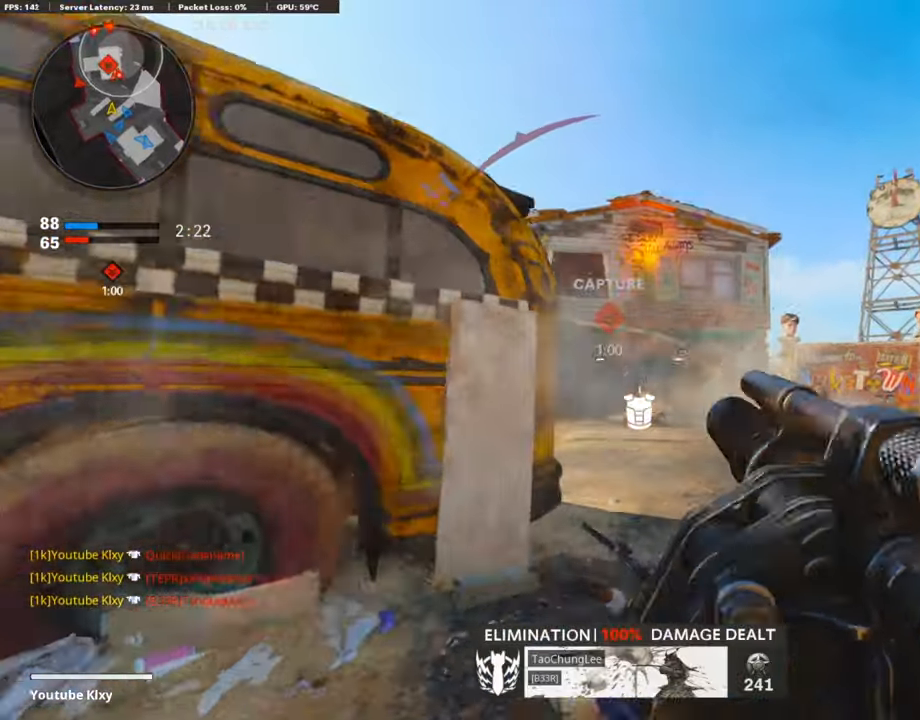
{"buttons": [], "left_stick": "up-right", "right_stick": "center", "events": [[17, "R1", "up"], [33, "left_stick", "down-left"], [84, "right_stick", "down"], [252, "right_stick", "center"], [436, "left_stick", "up-right"]]}
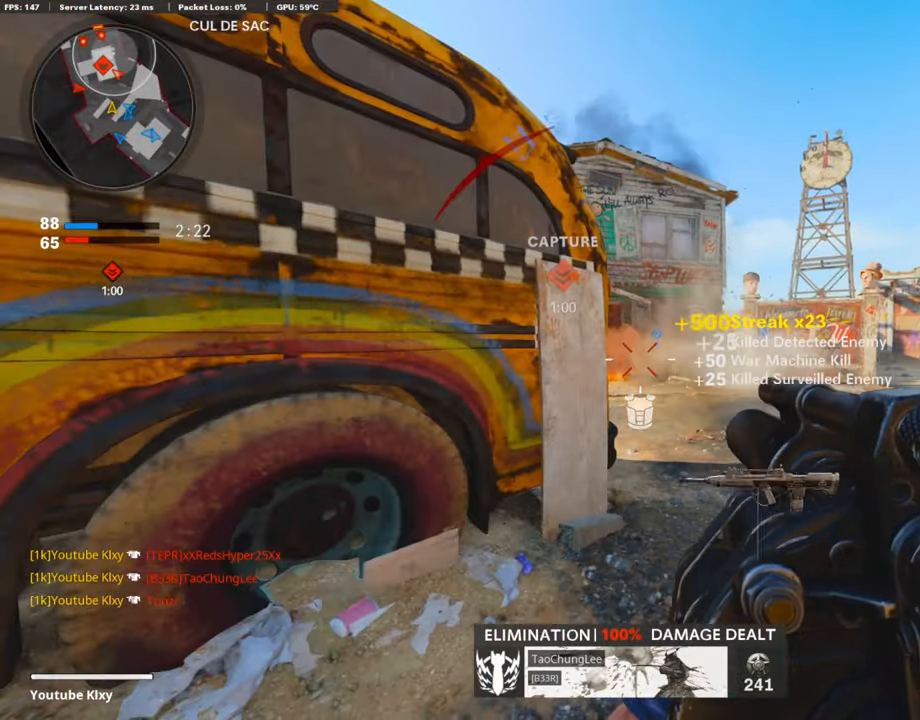
{"buttons": ["L3"], "left_stick": "up-right", "right_stick": "left", "events": [[235, "L3", "down"], [319, "right_stick", "left"]]}
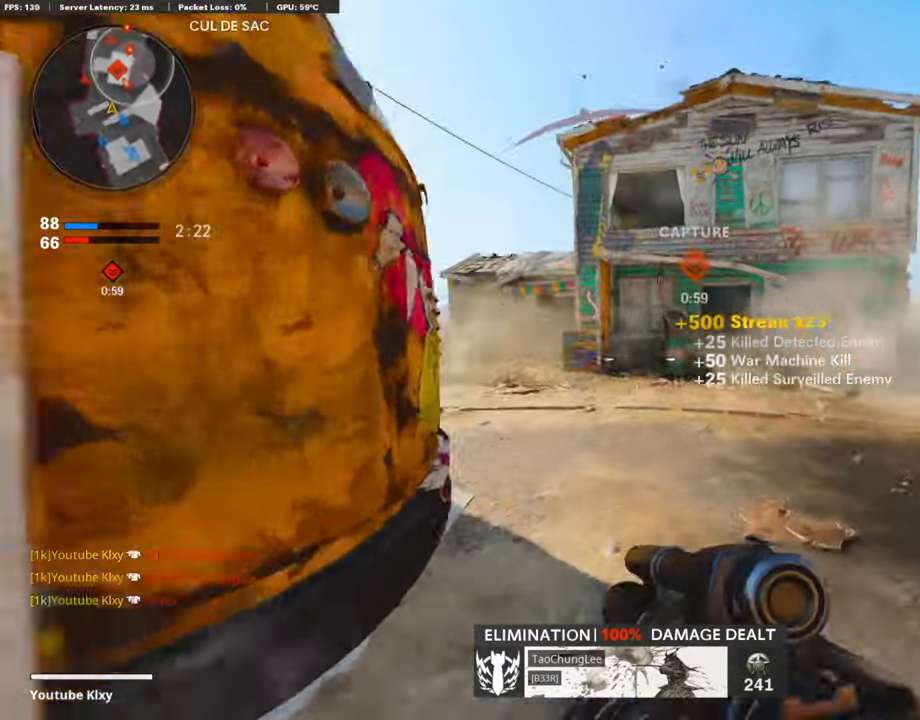
{"buttons": ["CROSS"], "left_stick": "up-right", "right_stick": "center", "events": [[134, "L3", "up"], [151, "R3", "down"], [268, "R3", "up"], [319, "right_stick", "up"], [386, "right_stick", "center"], [420, "CROSS", "down"]]}
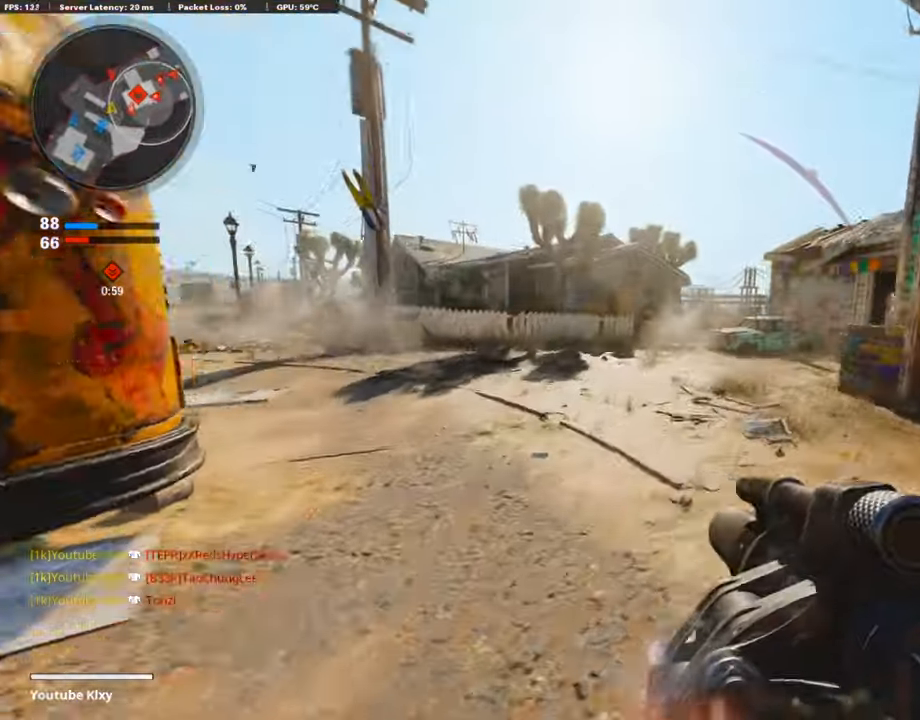
{"buttons": [], "left_stick": "right", "right_stick": "right", "events": [[33, "CROSS", "up"], [235, "R1", "down"], [252, "left_stick", "right"], [319, "right_stick", "right"], [369, "R1", "up"]]}
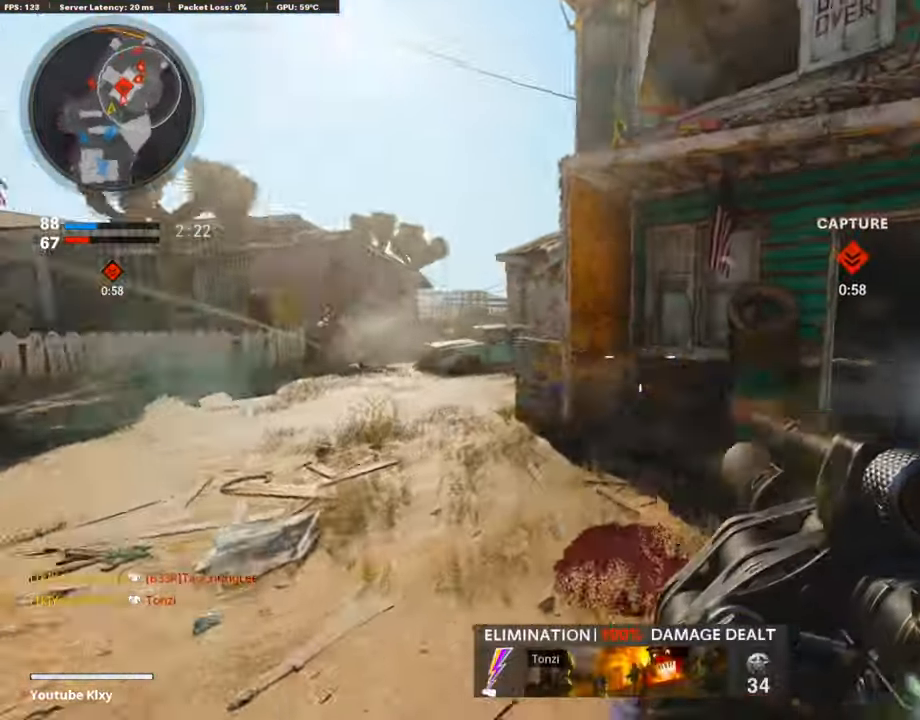
{"buttons": [], "left_stick": "right", "right_stick": "right", "events": [[16, "left_stick", "up-right"], [67, "right_stick", "center"], [117, "L3", "down"], [218, "L3", "up"], [252, "R1", "down"], [252, "left_stick", "right"], [268, "right_stick", "up-left"], [319, "right_stick", "center"], [386, "R1", "up"], [504, "right_stick", "right"]]}
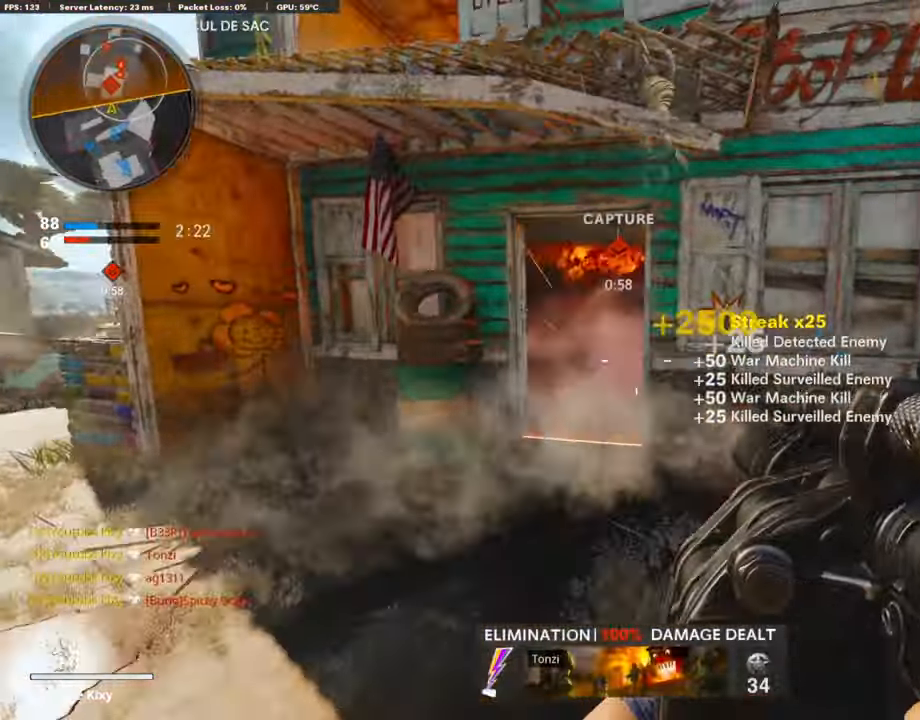
{"buttons": [], "left_stick": "left", "right_stick": "center", "events": [[33, "left_stick", "up-right"], [84, "L3", "down"], [168, "right_stick", "left"], [302, "L3", "up"], [369, "right_stick", "center"], [403, "left_stick", "left"]]}
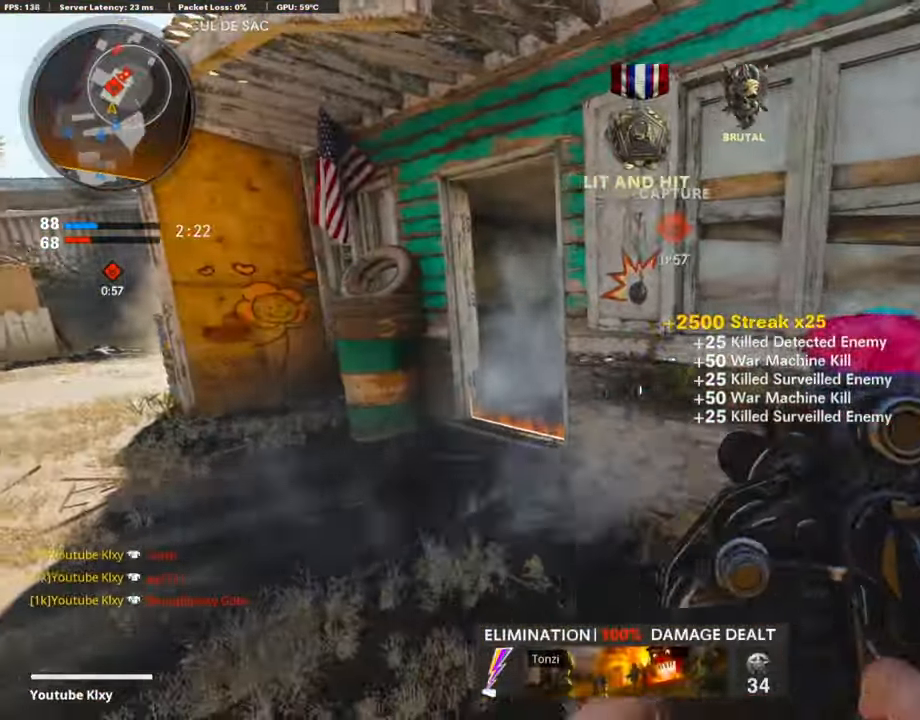
{"buttons": ["L1"], "left_stick": "left", "right_stick": "center", "events": [[100, "left_stick", "up-left"], [168, "L3", "down"], [218, "right_stick", "left"], [285, "left_stick", "up"], [302, "right_stick", "right"], [352, "L1", "down"], [352, "L3", "up"], [436, "left_stick", "left"], [436, "right_stick", "center"]]}